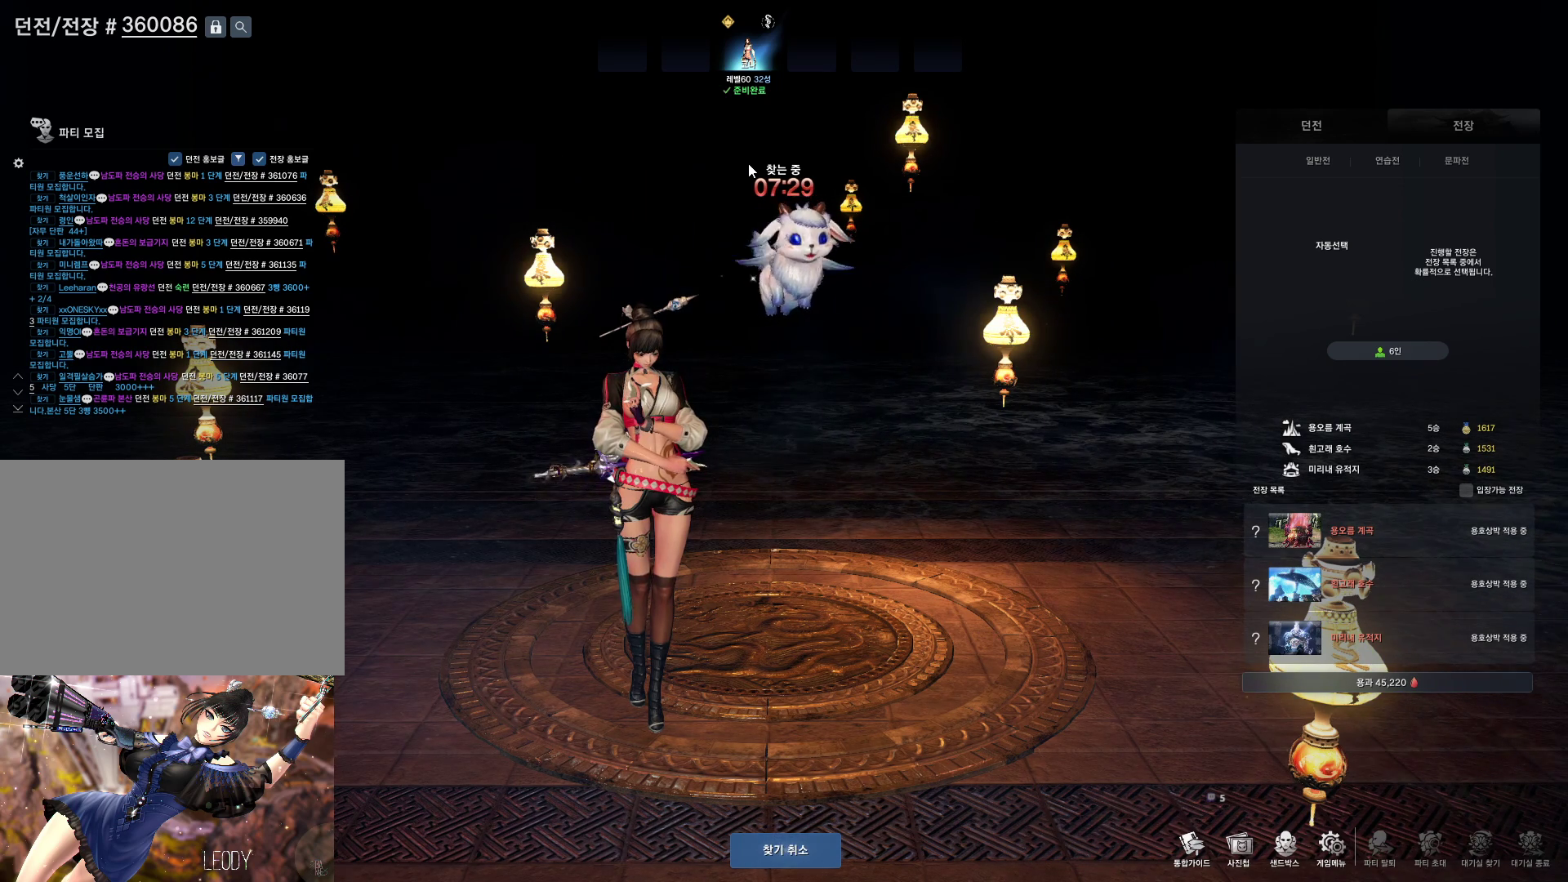
Gameplay with keyboard and mouse; each line is a JSON object with the keys and mouse buttons held at the frame after it. "events" lists presses ("down") and releases ("up") of "1", "2", "3", "4", "5", "a", "alt", "c", "ctrl", "d", "e", "f", "m", "q", "r", "s", "shift", "space", "t", "tab", "tilde", "v", "w", "x", "z", "mouse_left", "mouse_wheel", "mouse_right", "mouse_mb4" and "mouse_mb5" between this image and that frame as [ms after this image, input, new state], when the widget could be followed in between. "mouse_left", "mouse_wheel", "mouse_right", "mouse_mb4", "mouse_mb5" = the "left", "wheel", "right", "mb4", "mb5" buttons of the "mouse" list. No other keys are recorded. "wheel" means that the mouse wheel is clicked or scrolled. Not read: mouse_move.
{"keys": ["w"], "mouse": [], "events": [[133, "a", "down"], [300, "a", "up"], [333, "s", "down"], [433, "s", "up"], [500, "w", "down"]]}
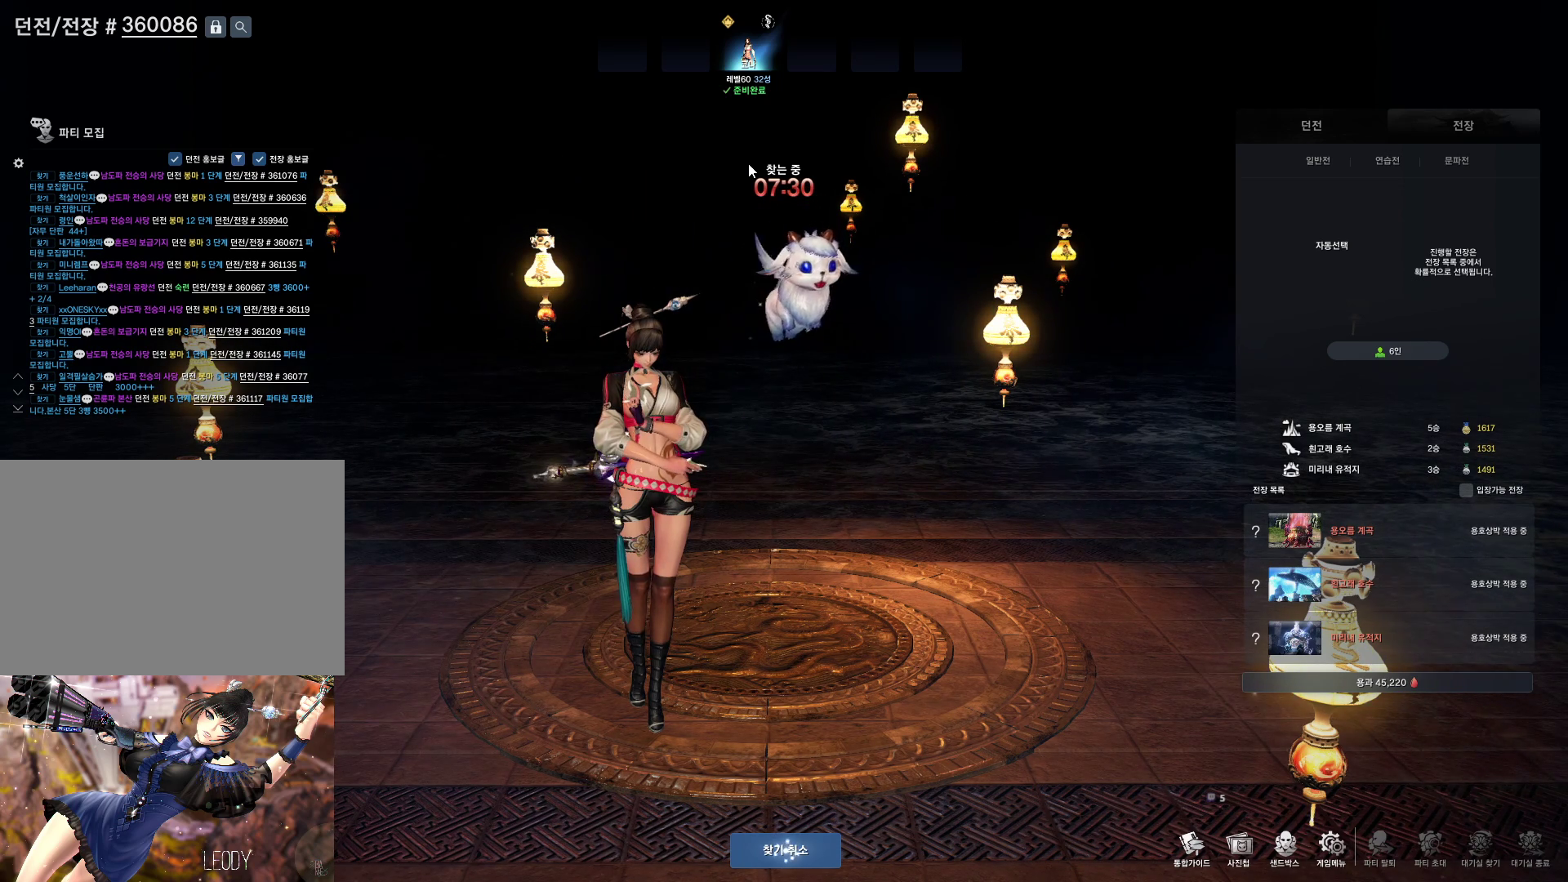
{"keys": [], "mouse": [], "events": [[100, "w", "up"], [200, "s", "down"], [300, "s", "up"], [400, "q", "down"], [466, "q", "up"]]}
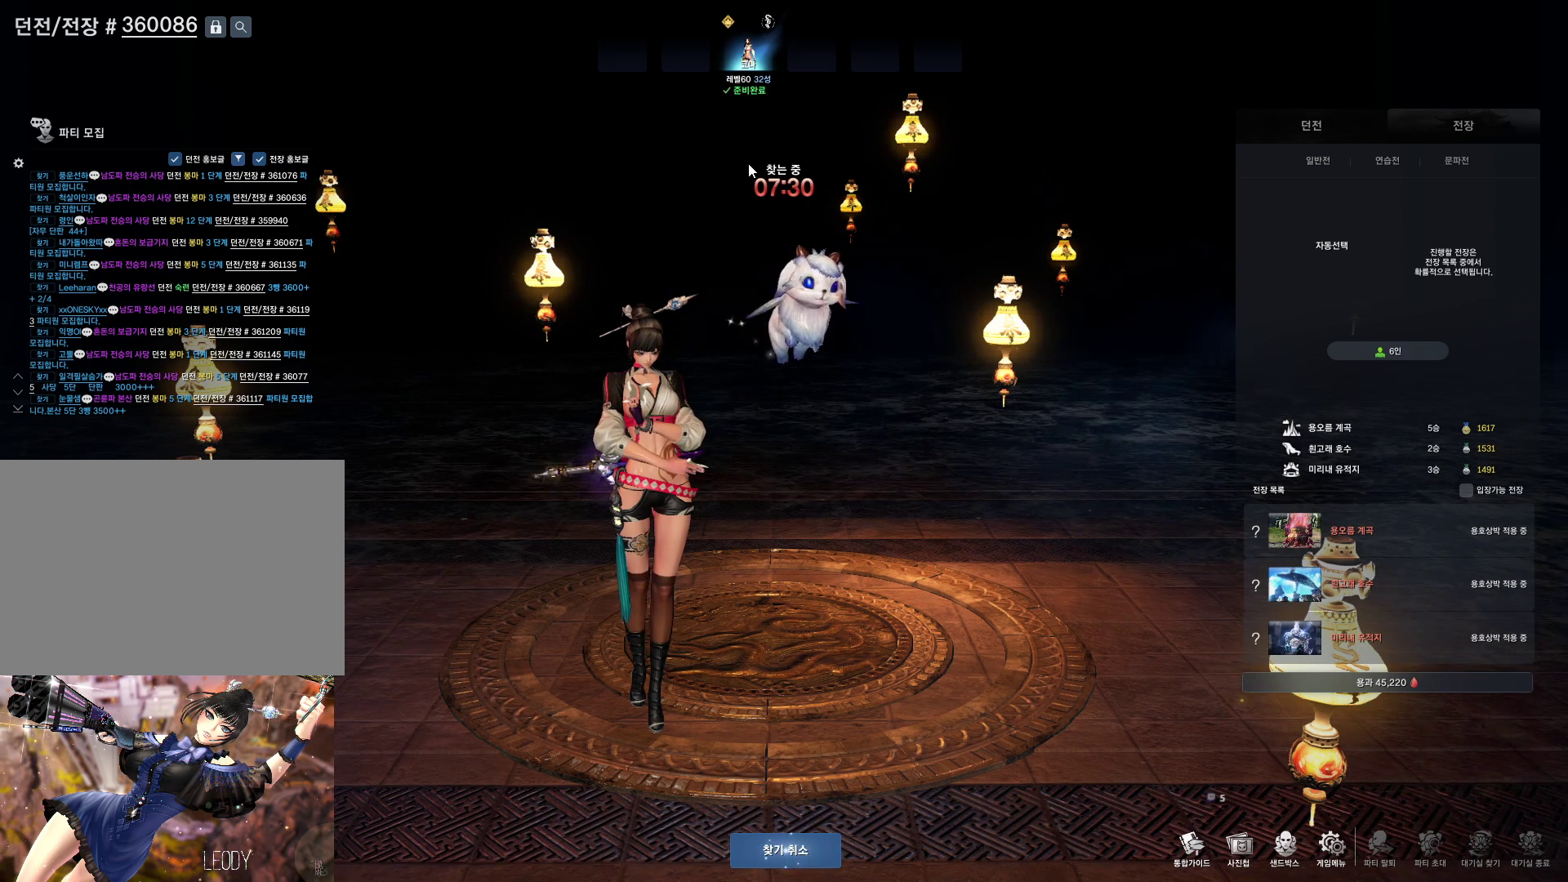
{"keys": [], "mouse": [], "events": [[33, "d", "down"], [66, "space", "down"], [133, "d", "up"], [166, "space", "up"], [233, "d", "down"], [266, "d", "up"], [366, "f", "down"], [466, "f", "up"]]}
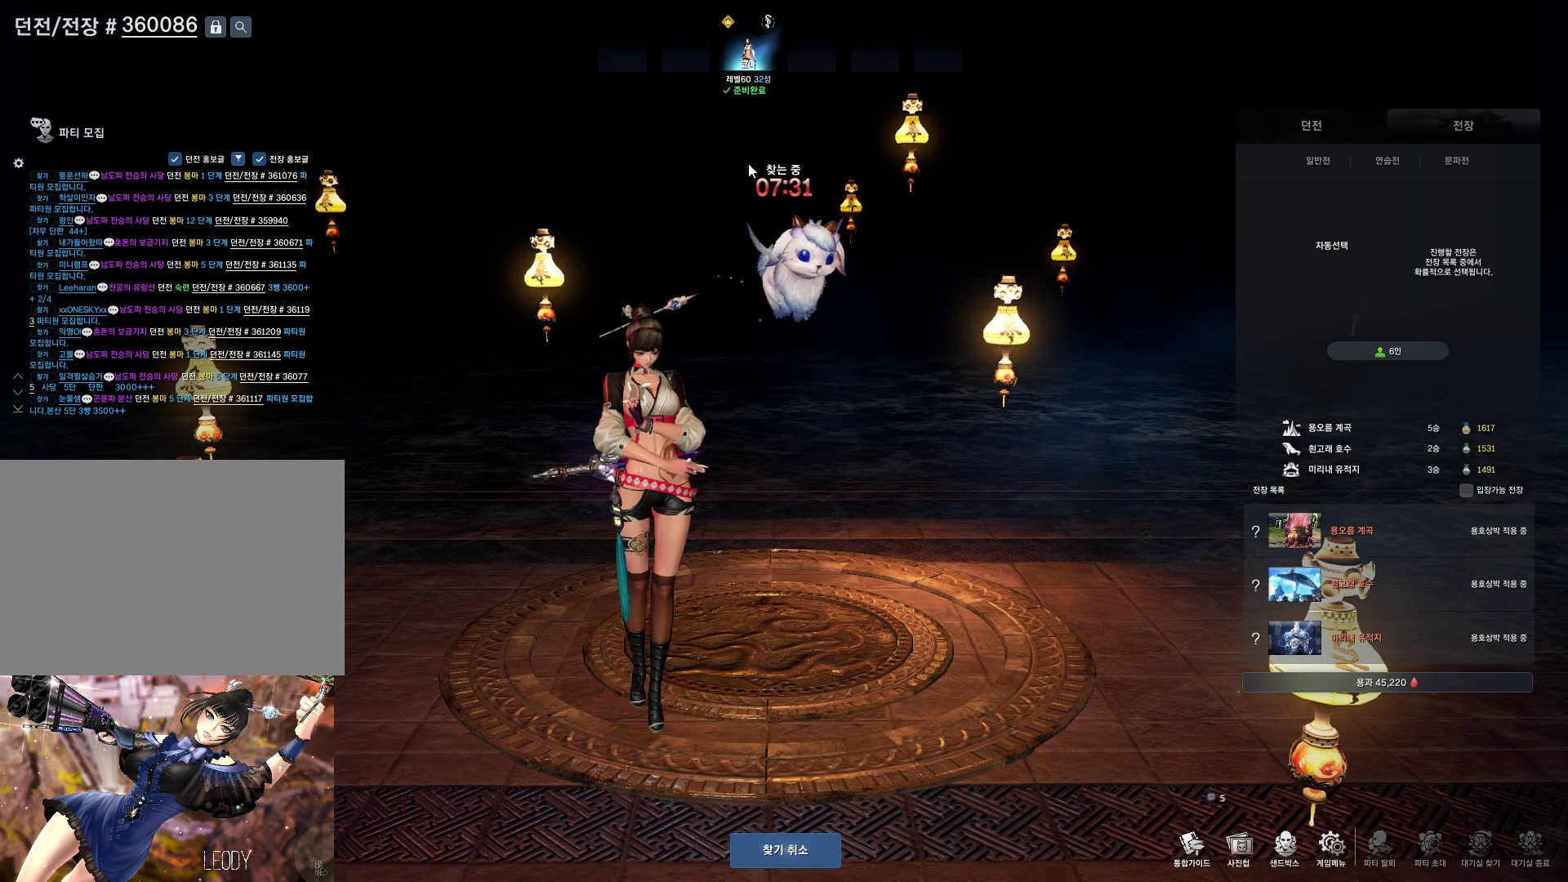
{"keys": ["a"], "mouse": [], "events": [[33, "f", "down"], [133, "f", "up"], [166, "s", "down"], [266, "s", "up"], [366, "a", "down"]]}
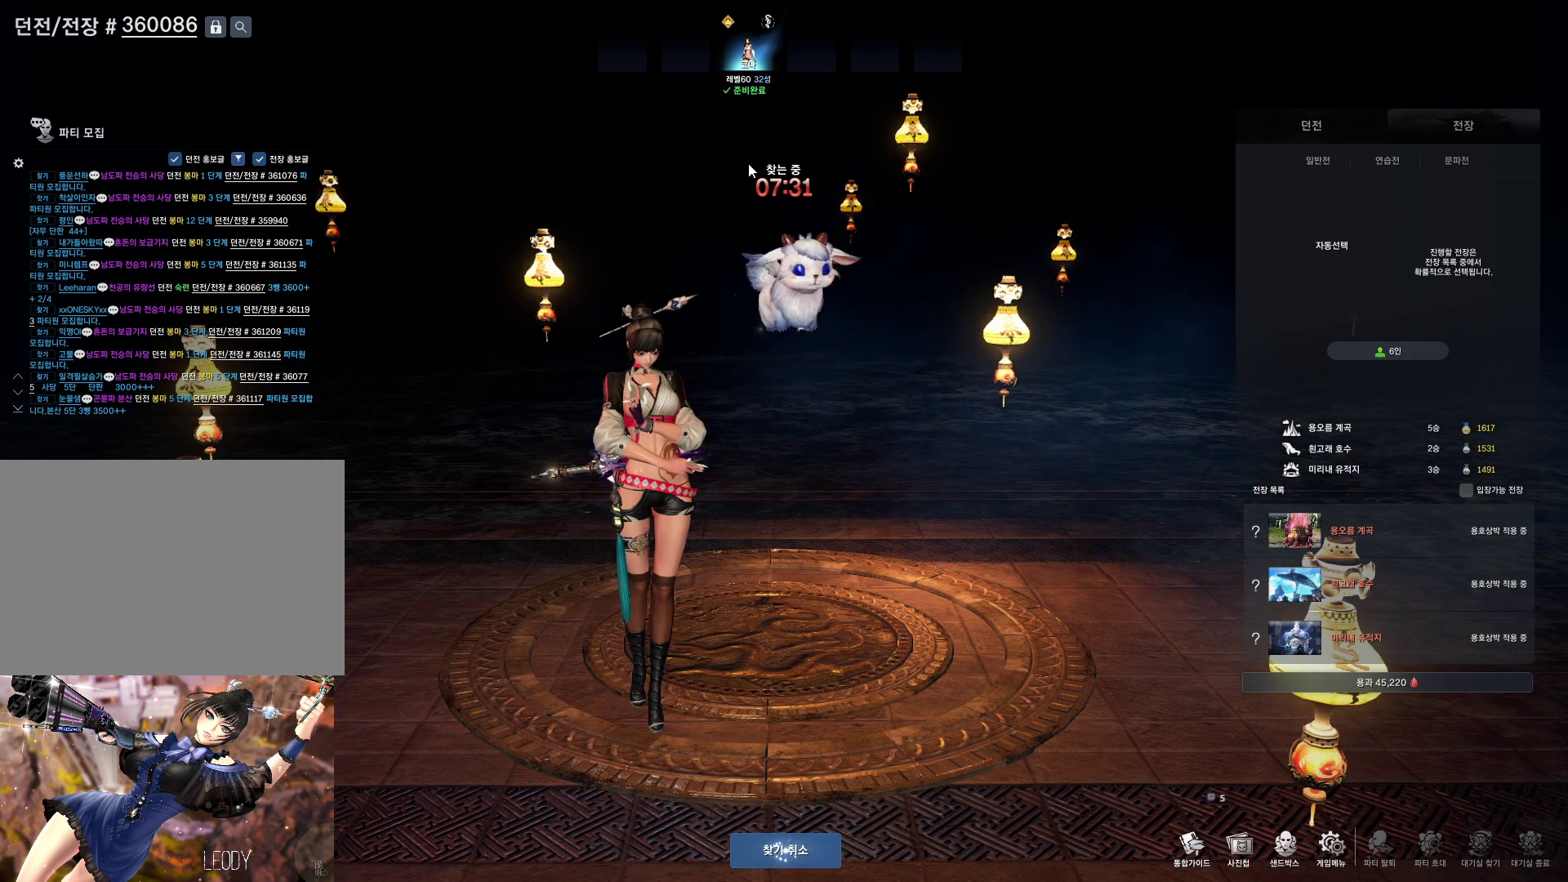
{"keys": [], "mouse": [], "events": [[33, "a", "up"]]}